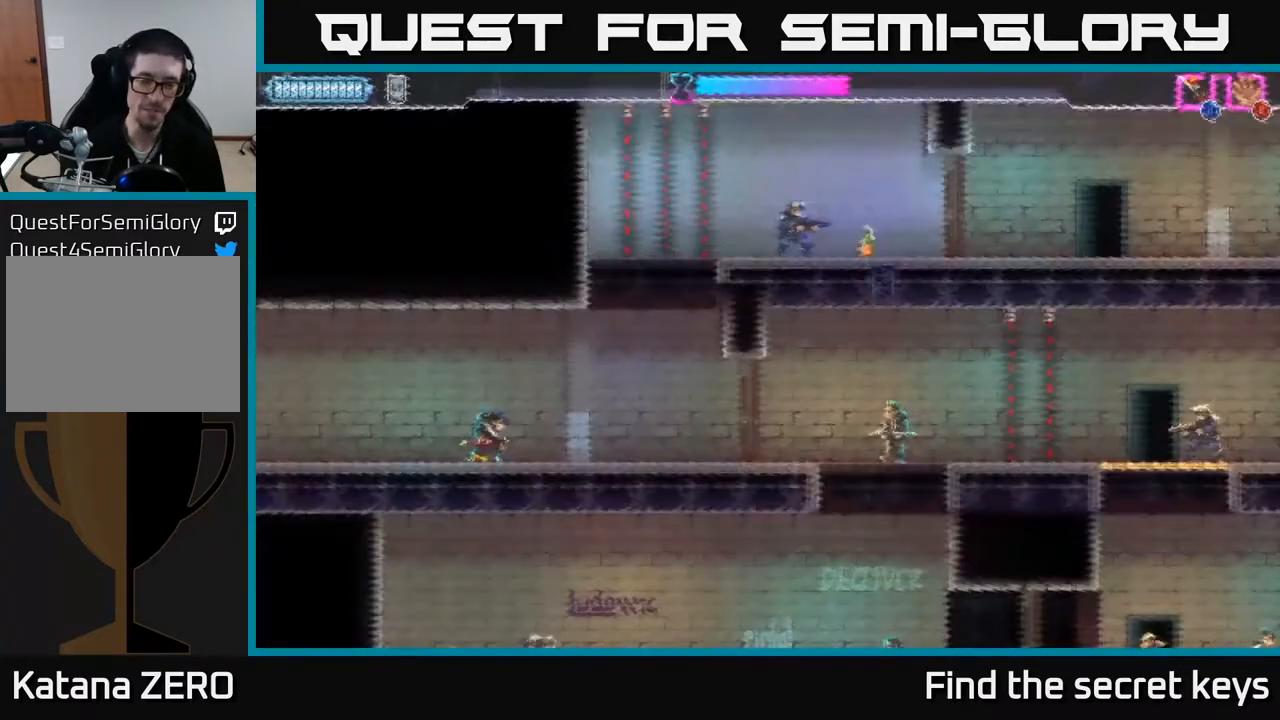
Gameplay with a controller (Xbox layout); each line is a JSON object with the inputs held at the frame after it. "events" lists button and stick changes between this image and that frame as [ms after this image, input, new state], when the widget could be followed in between.
{"buttons": [], "left_stick": "right", "right_stick": "center", "events": []}
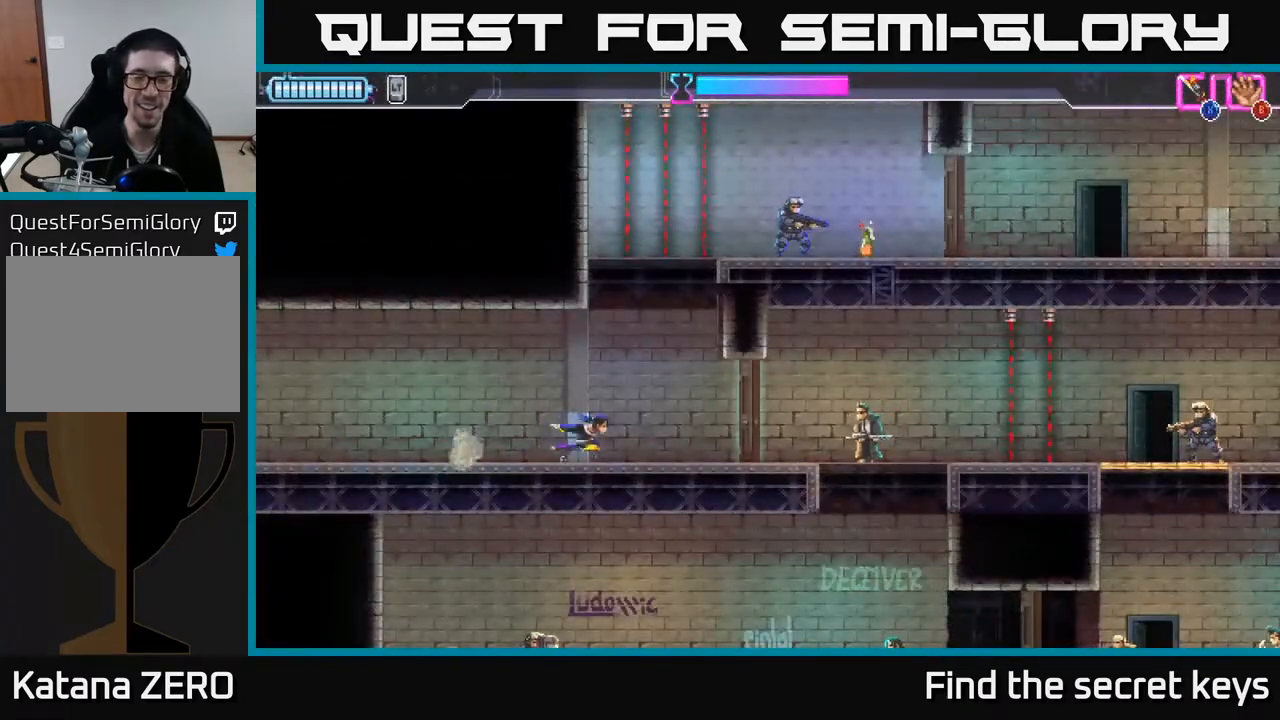
{"buttons": [], "left_stick": "right", "right_stick": "center", "events": [[167, "left_stick", "center"], [350, "left_stick", "right"]]}
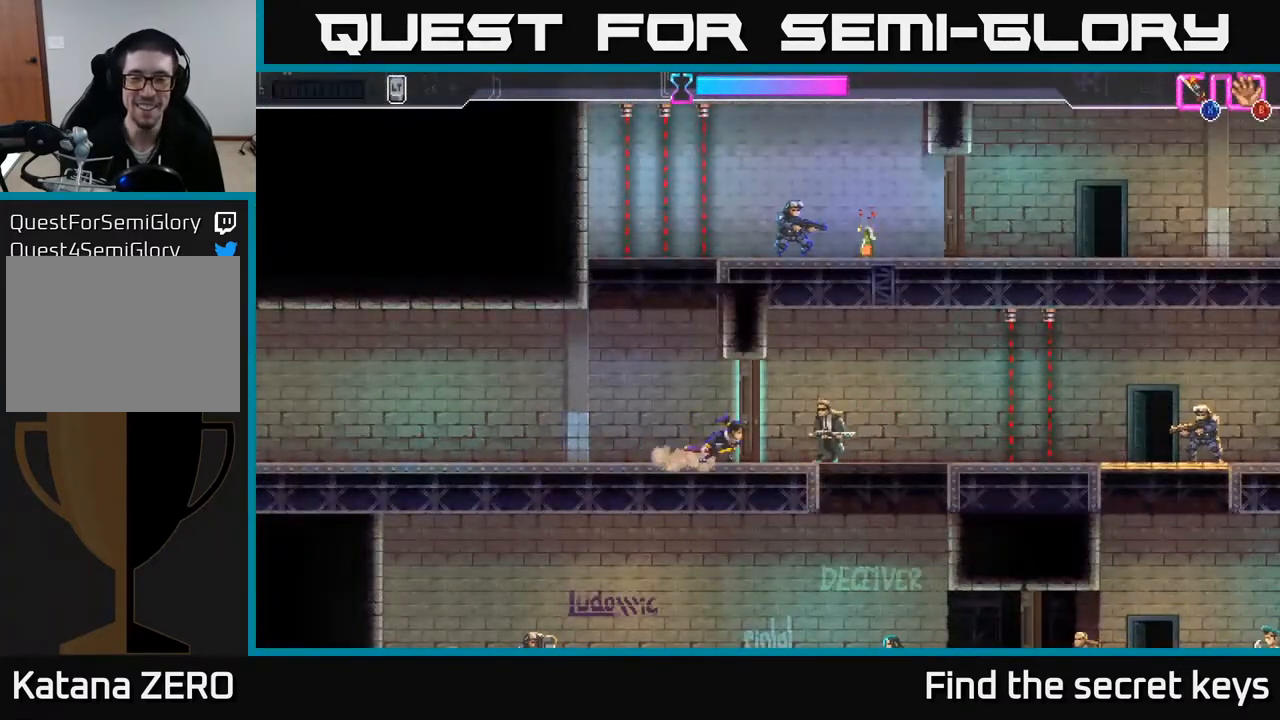
{"buttons": [], "left_stick": "right", "right_stick": "center", "events": [[83, "X", "down"], [183, "X", "up"]]}
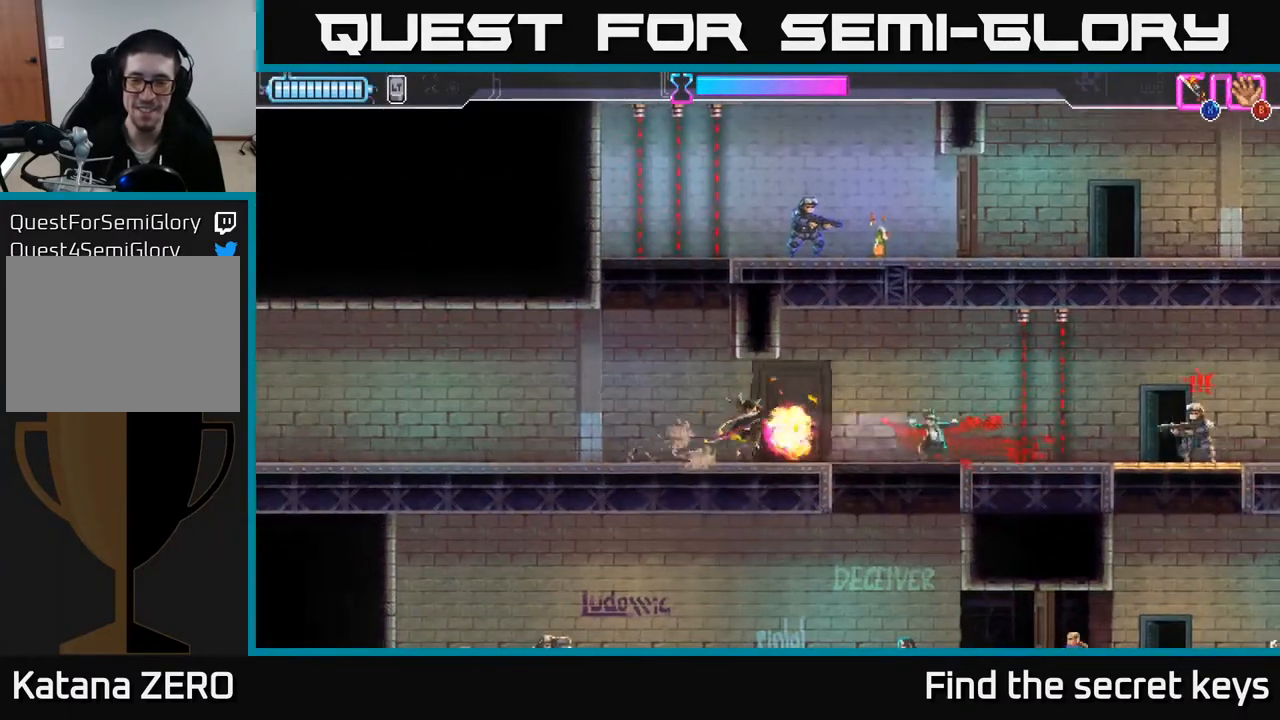
{"buttons": [], "left_stick": "right", "right_stick": "center", "events": []}
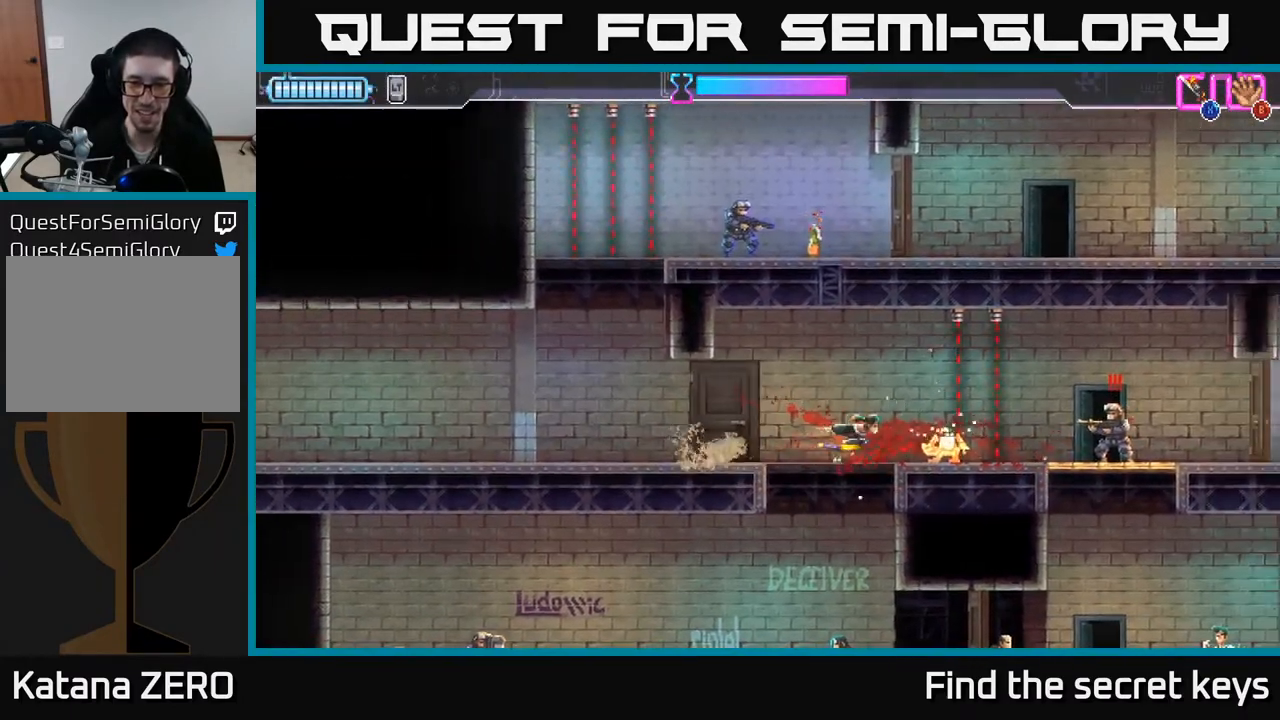
{"buttons": [], "left_stick": "right", "right_stick": "center", "events": [[50, "R2", "down"], [317, "X", "down"], [333, "R2", "up"], [417, "X", "up"]]}
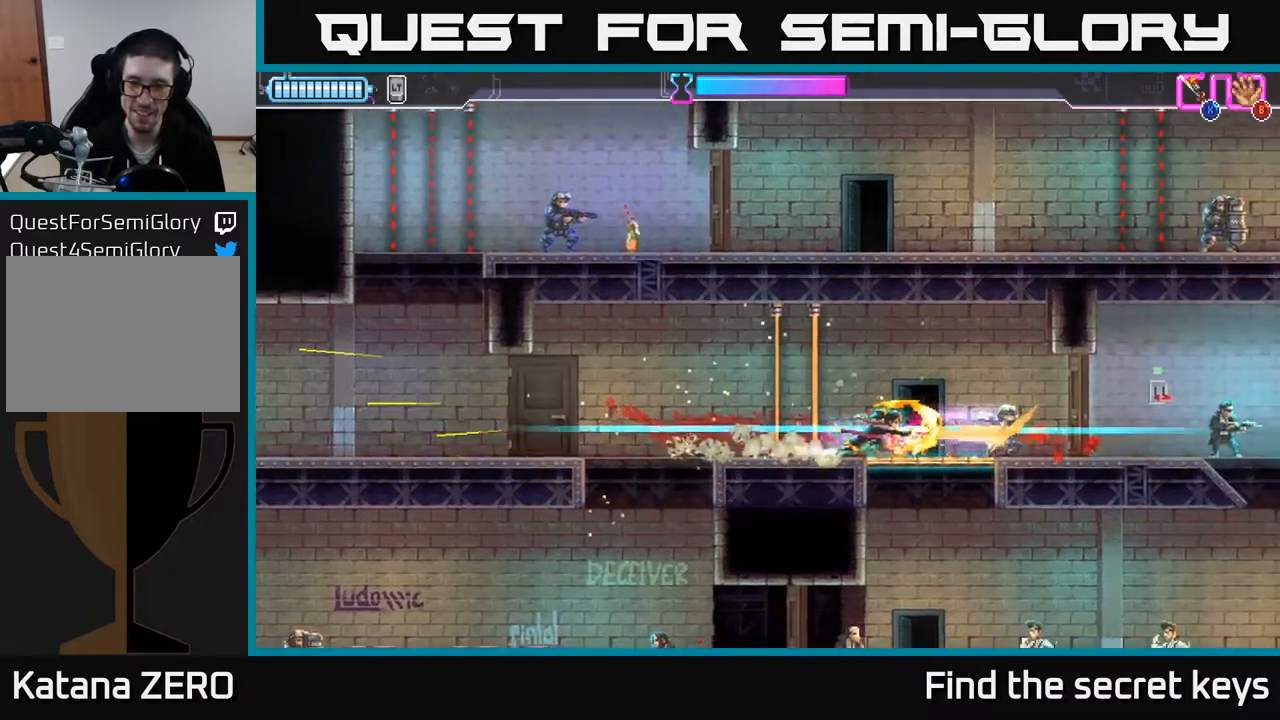
{"buttons": ["A", "X"], "left_stick": "down", "right_stick": "center", "events": [[167, "left_stick", "center"], [417, "A", "down"], [450, "left_stick", "down"], [500, "X", "down"]]}
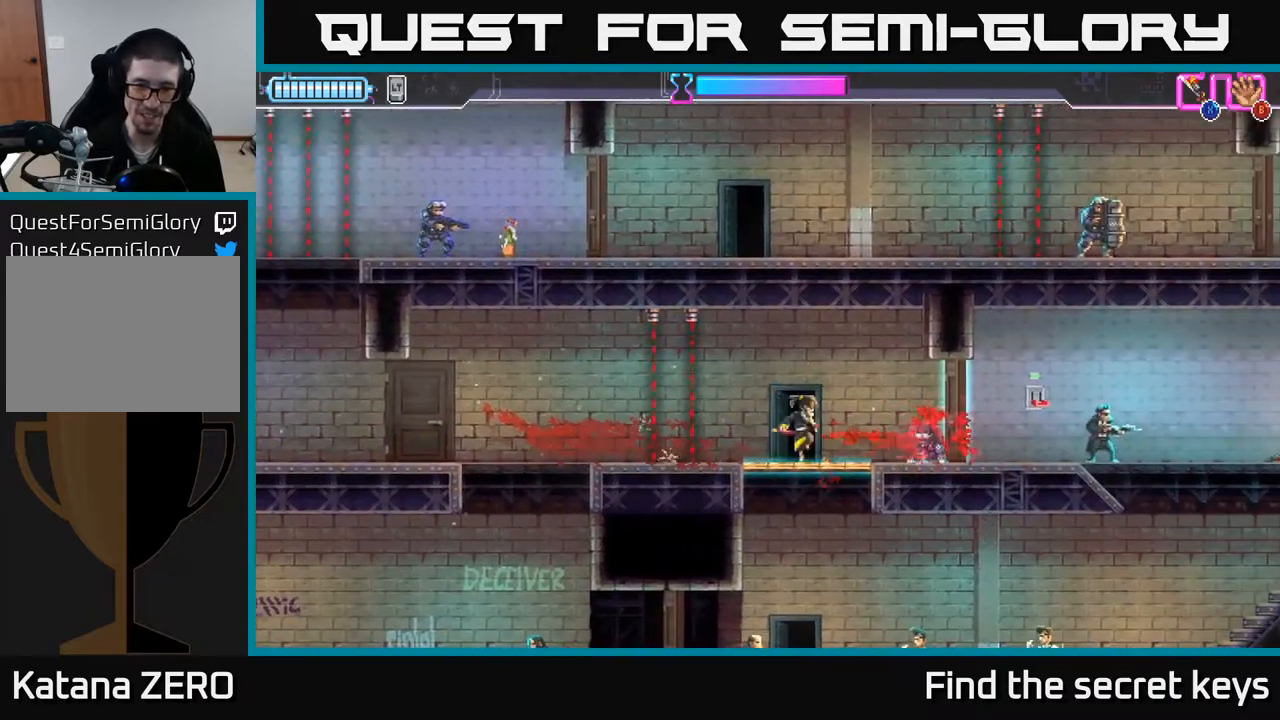
{"buttons": ["A"], "left_stick": "down", "right_stick": "center", "events": [[167, "X", "up"], [233, "left_stick", "center"], [317, "X", "down"], [350, "left_stick", "down"], [417, "X", "up"]]}
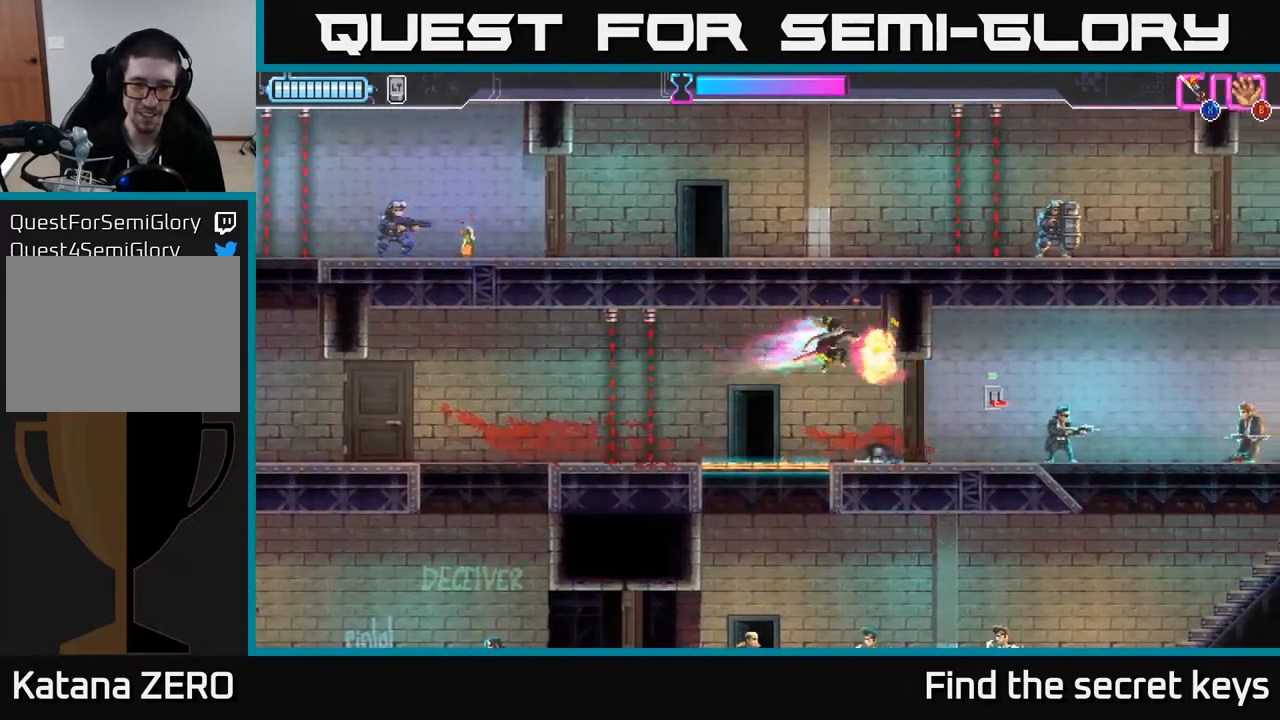
{"buttons": ["A"], "left_stick": "down", "right_stick": "center", "events": [[50, "left_stick", "left"], [183, "A", "up"], [200, "left_stick", "center"], [467, "A", "down"], [483, "left_stick", "down"]]}
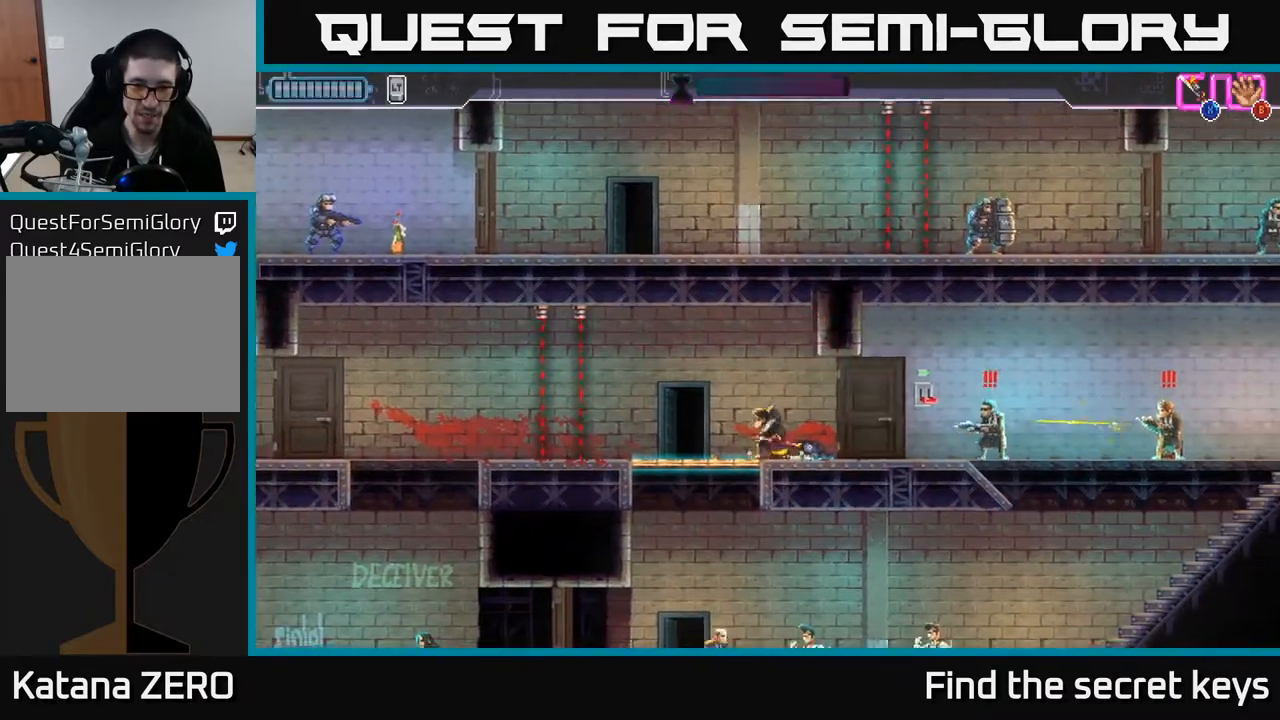
{"buttons": [], "left_stick": "down", "right_stick": "center", "events": [[33, "X", "down"], [133, "left_stick", "left"], [233, "X", "up"], [350, "A", "up"], [450, "left_stick", "down"]]}
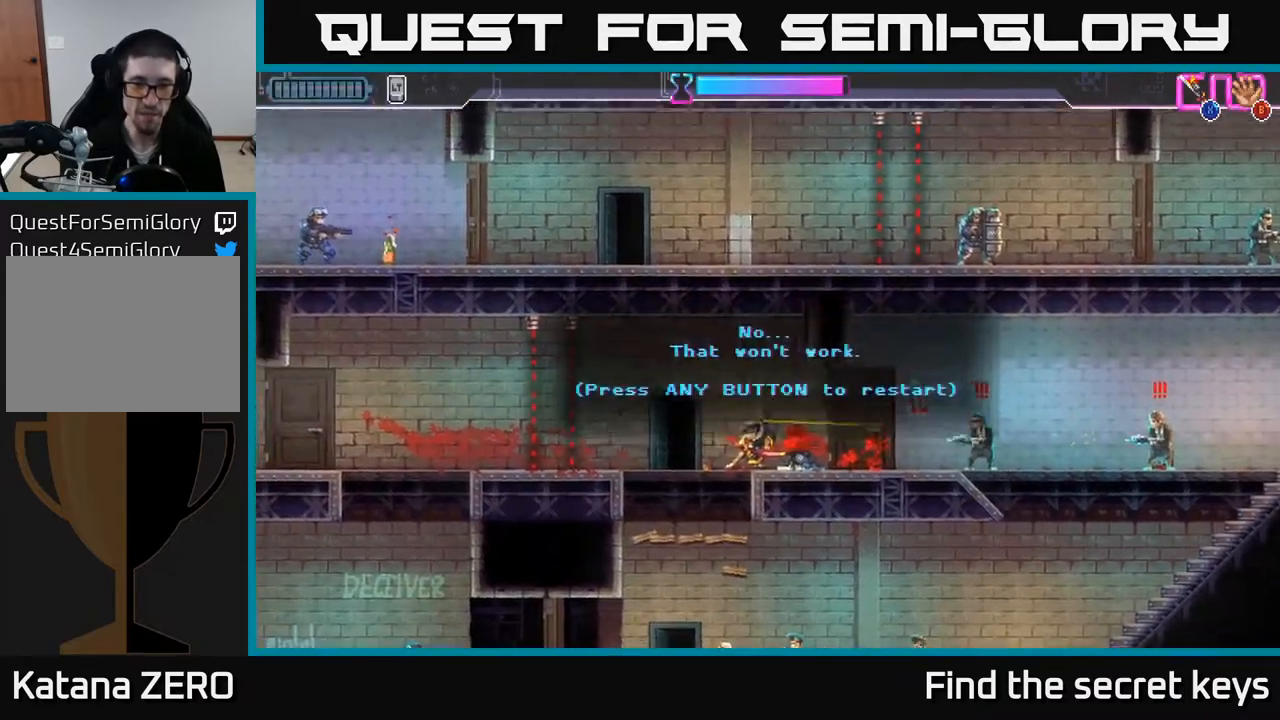
{"buttons": [], "left_stick": "right", "right_stick": "center", "events": [[50, "left_stick", "center"], [150, "A", "down"], [300, "A", "up"], [383, "A", "down"], [450, "left_stick", "right"], [483, "A", "up"]]}
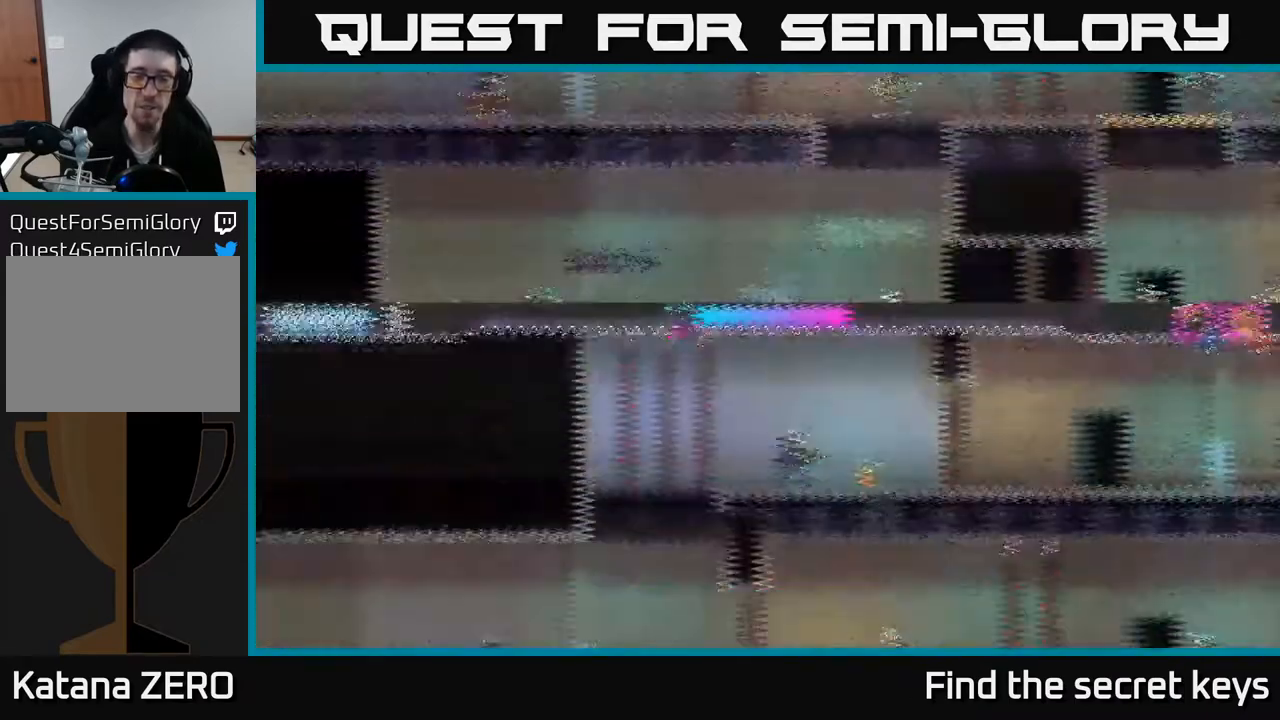
{"buttons": [], "left_stick": "right", "right_stick": "center", "events": []}
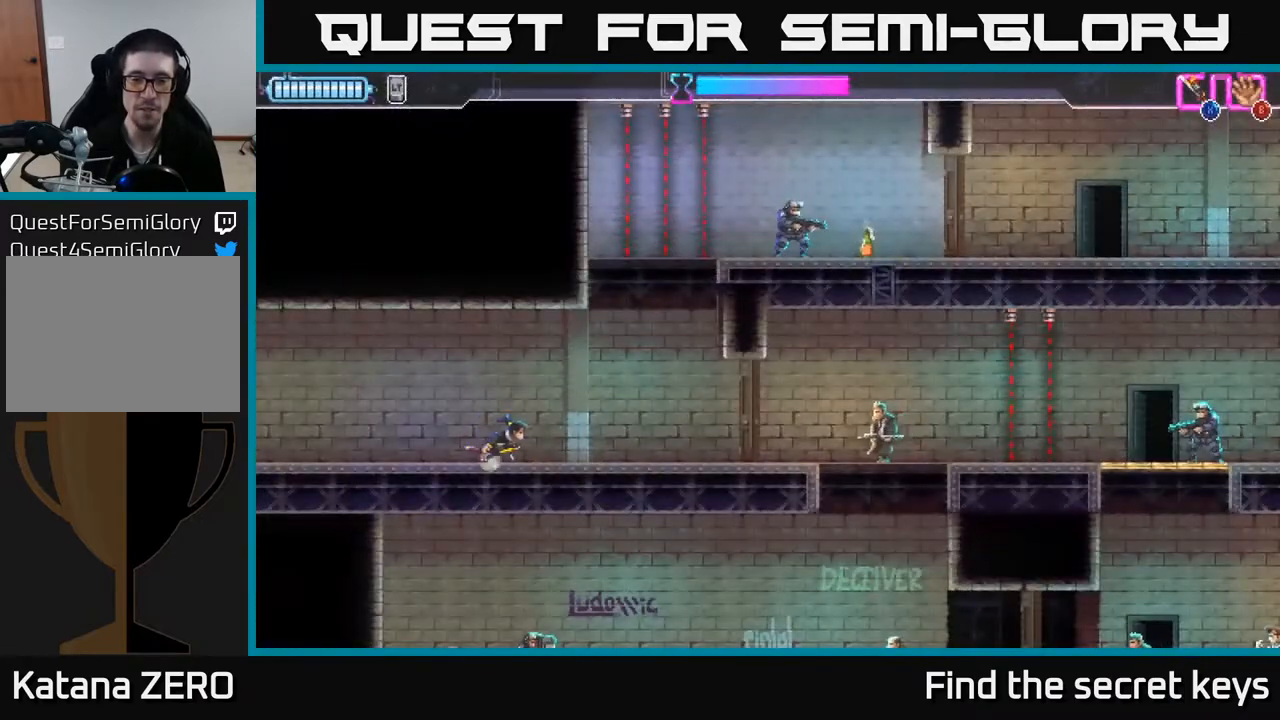
{"buttons": [], "left_stick": "center", "right_stick": "center", "events": [[233, "X", "down"], [317, "X", "up"], [333, "left_stick", "center"]]}
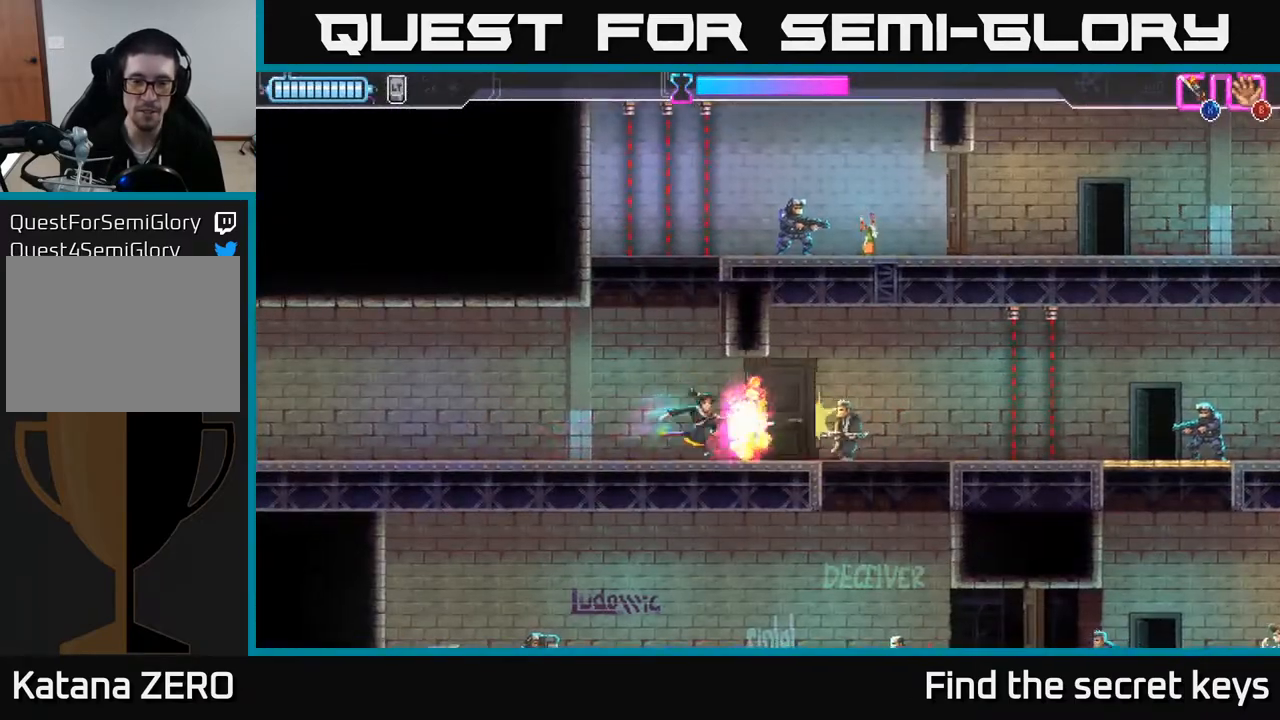
{"buttons": ["X"], "left_stick": "right", "right_stick": "center", "events": [[317, "X", "down"], [383, "X", "up"], [450, "X", "down"], [450, "left_stick", "right"]]}
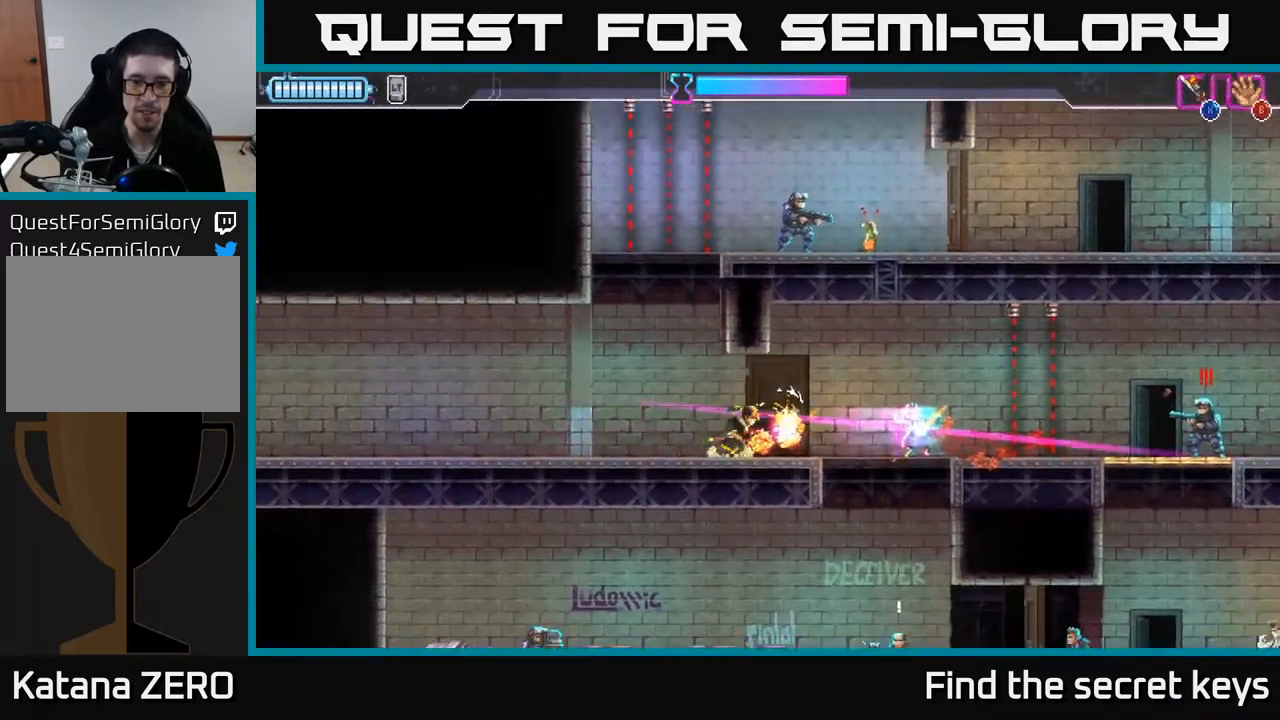
{"buttons": ["R2"], "left_stick": "right", "right_stick": "center", "events": [[17, "X", "up"], [483, "R2", "down"]]}
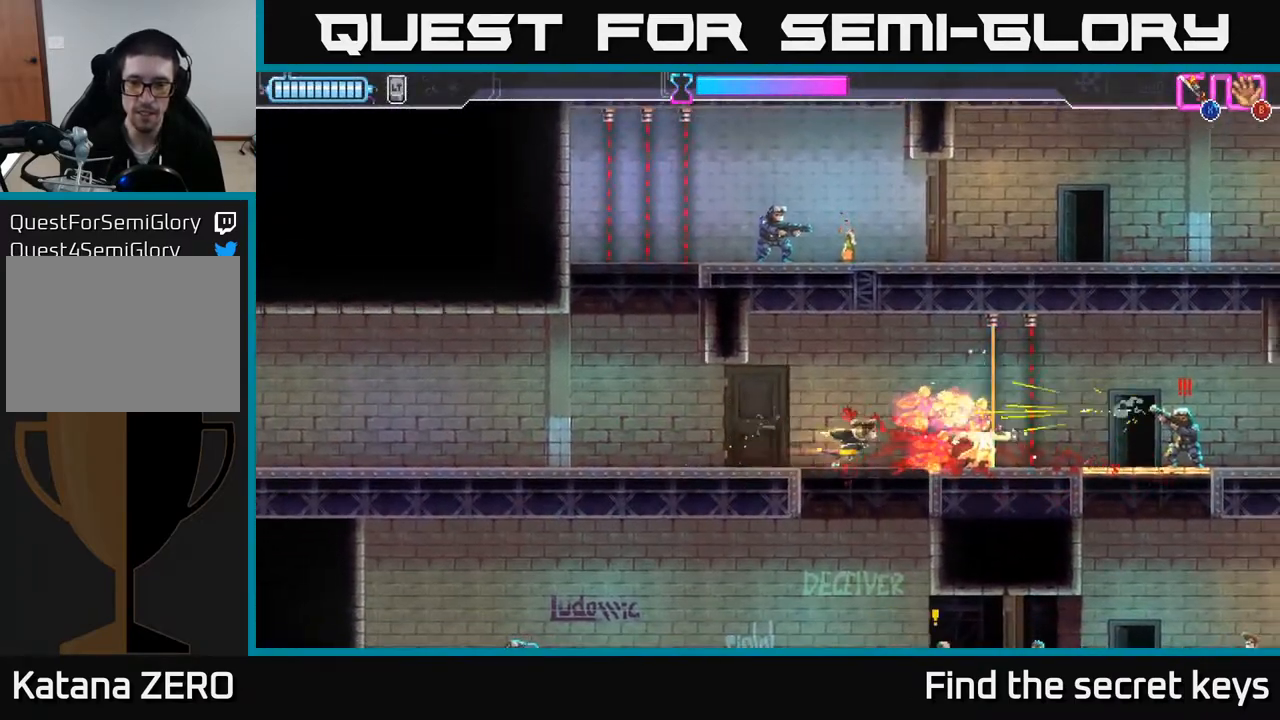
{"buttons": [], "left_stick": "right", "right_stick": "center", "events": [[317, "R2", "up"], [317, "X", "down"], [417, "X", "up"]]}
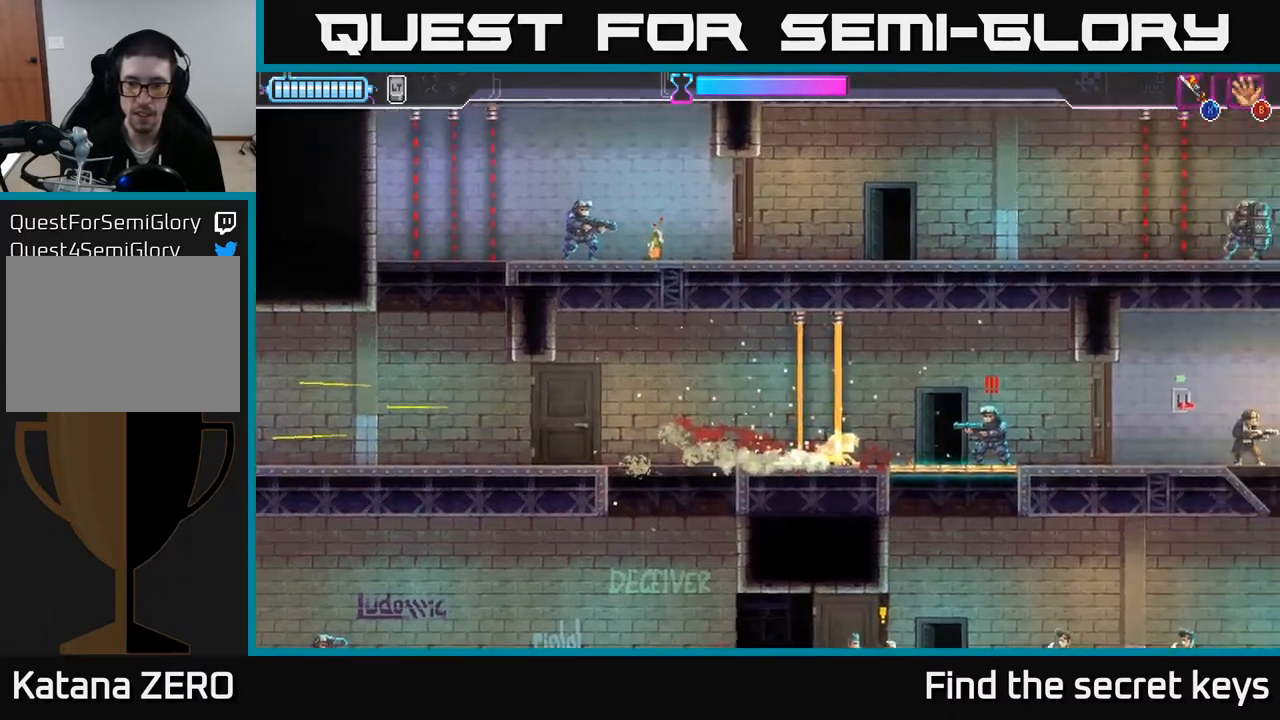
{"buttons": [], "left_stick": "center", "right_stick": "center", "events": [[317, "left_stick", "center"]]}
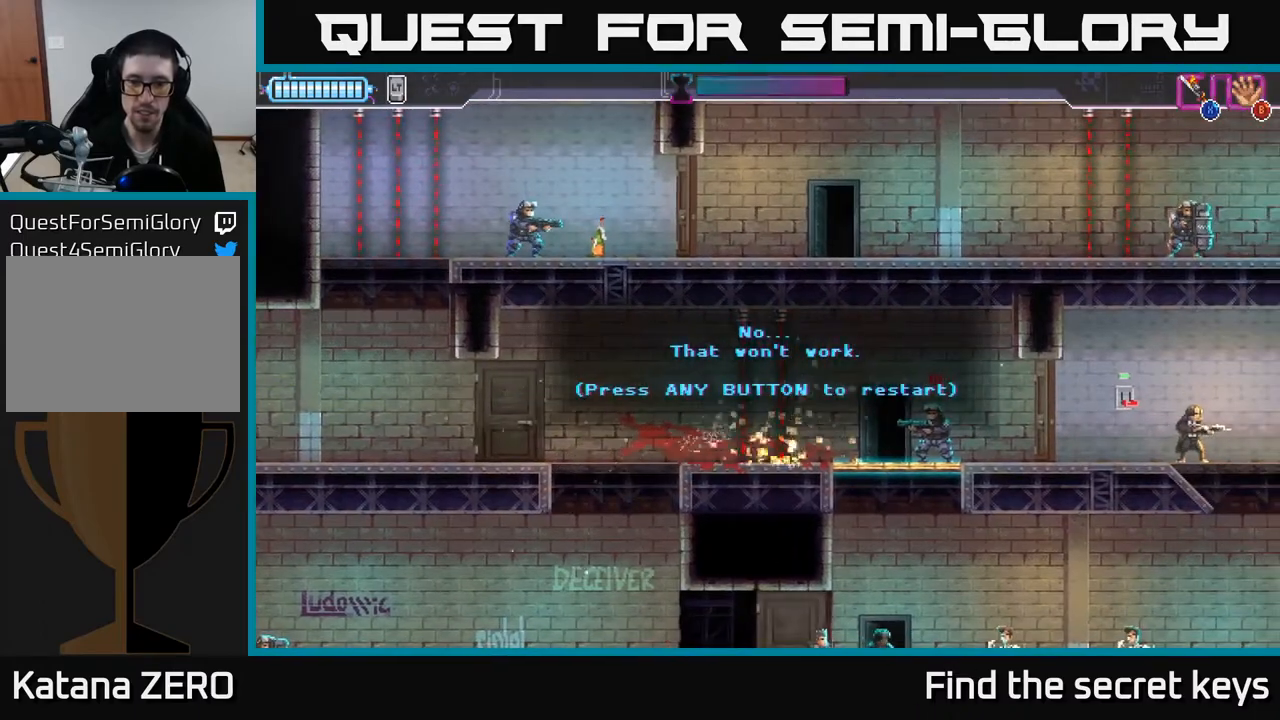
{"buttons": [], "left_stick": "right", "right_stick": "center", "events": [[117, "A", "down"], [233, "left_stick", "right"], [300, "A", "up"]]}
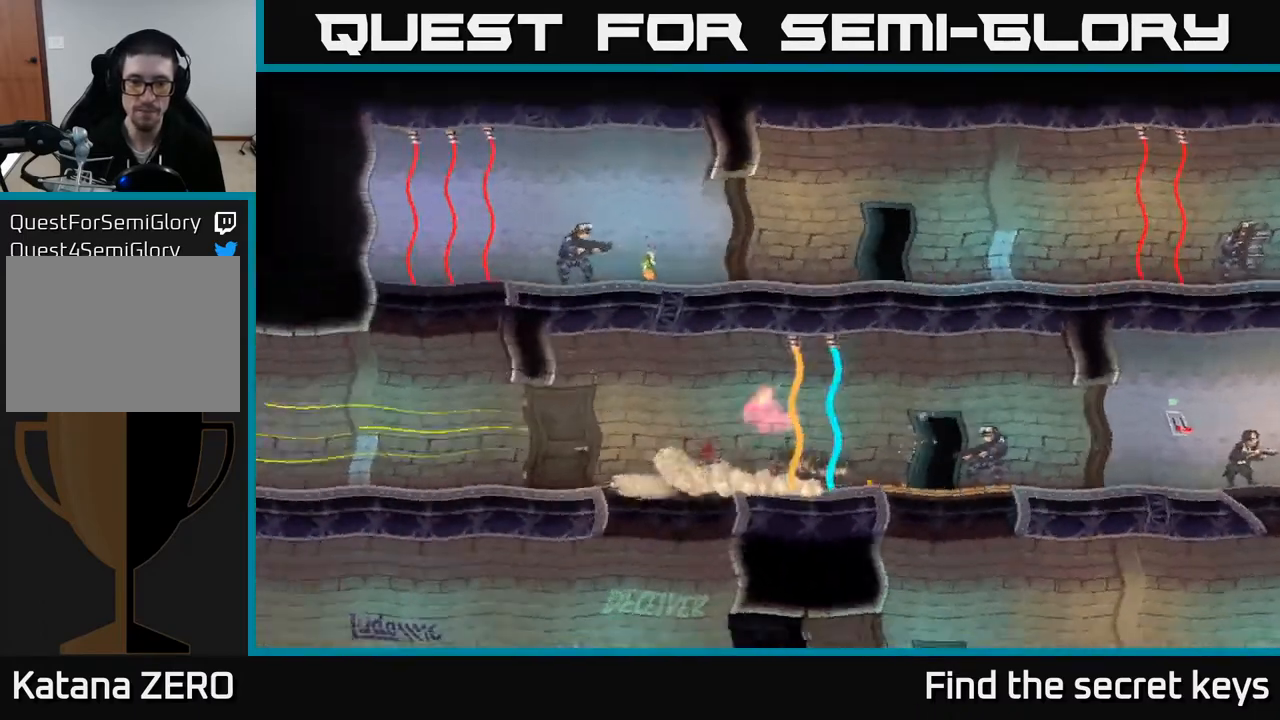
{"buttons": [], "left_stick": "right", "right_stick": "center", "events": []}
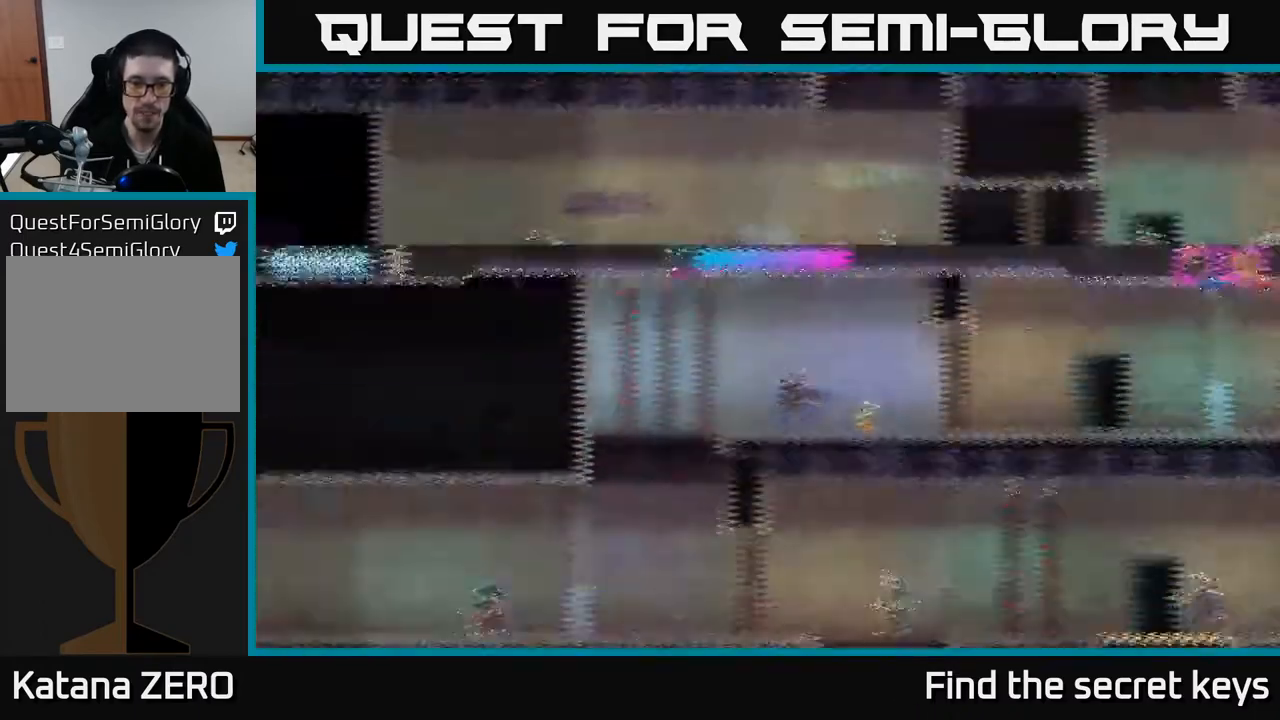
{"buttons": [], "left_stick": "right", "right_stick": "center", "events": []}
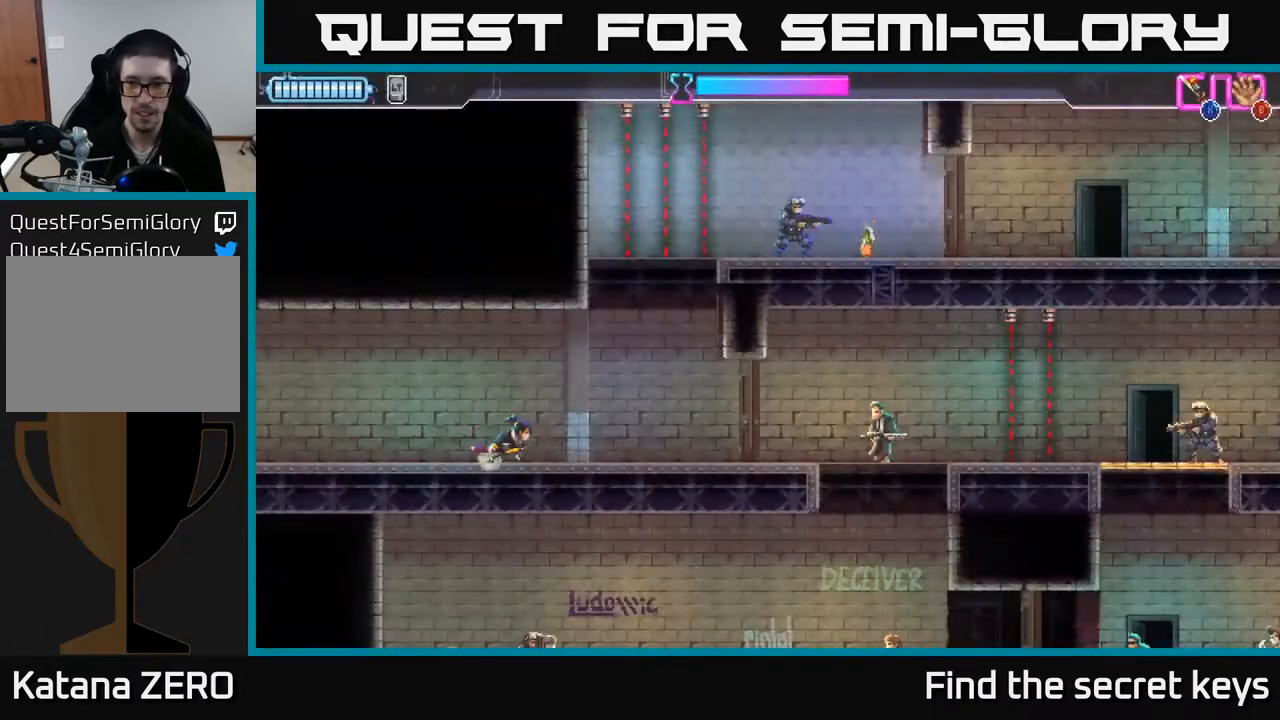
{"buttons": [], "left_stick": "right", "right_stick": "center", "events": []}
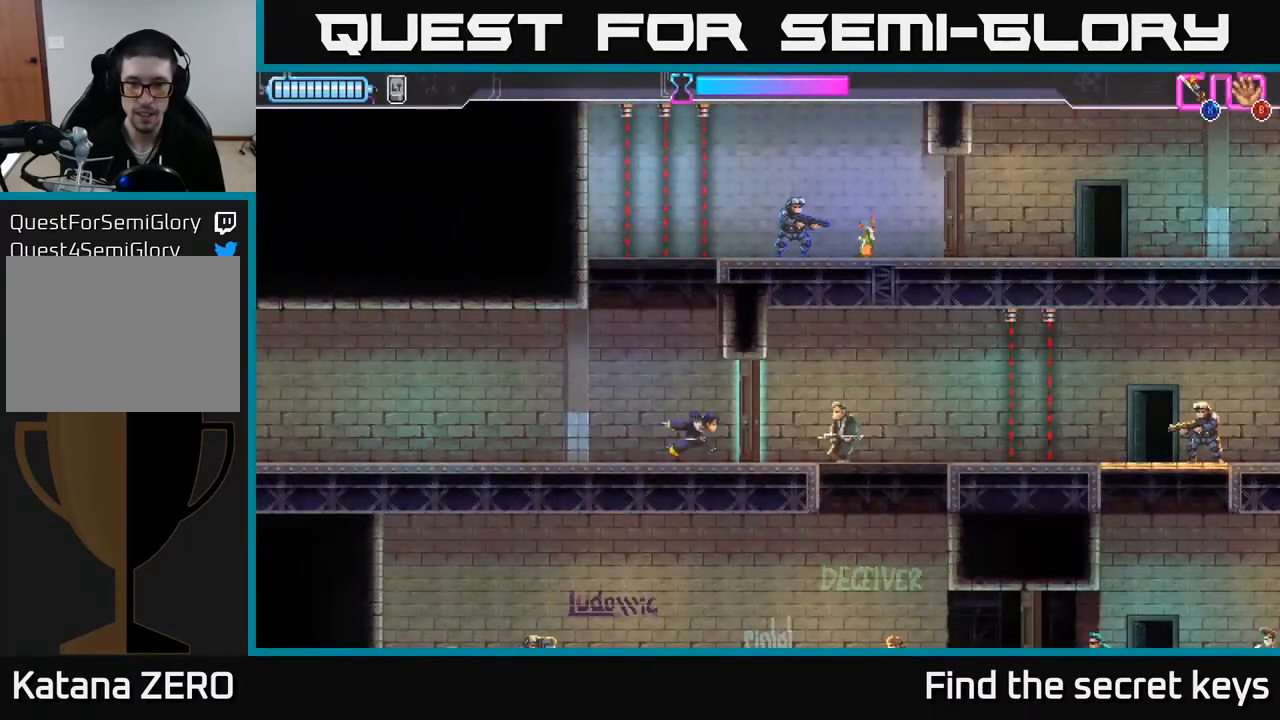
{"buttons": ["X"], "left_stick": "center", "right_stick": "center", "events": [[100, "X", "down"], [217, "X", "up"], [467, "left_stick", "center"], [483, "X", "down"]]}
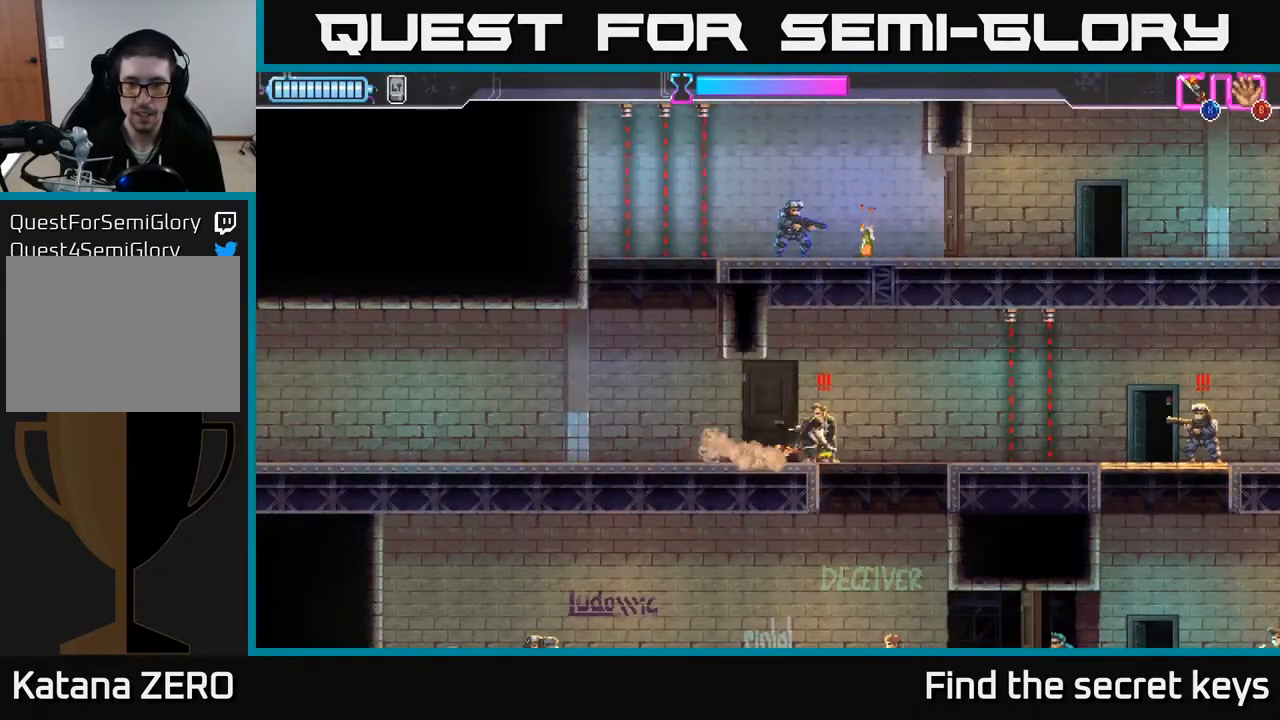
{"buttons": ["A", "X"], "left_stick": "left", "right_stick": "center", "events": [[67, "X", "up"], [150, "X", "down"], [233, "X", "up"], [283, "X", "down"], [350, "left_stick", "left"], [400, "A", "down"], [400, "X", "up"], [450, "X", "down"]]}
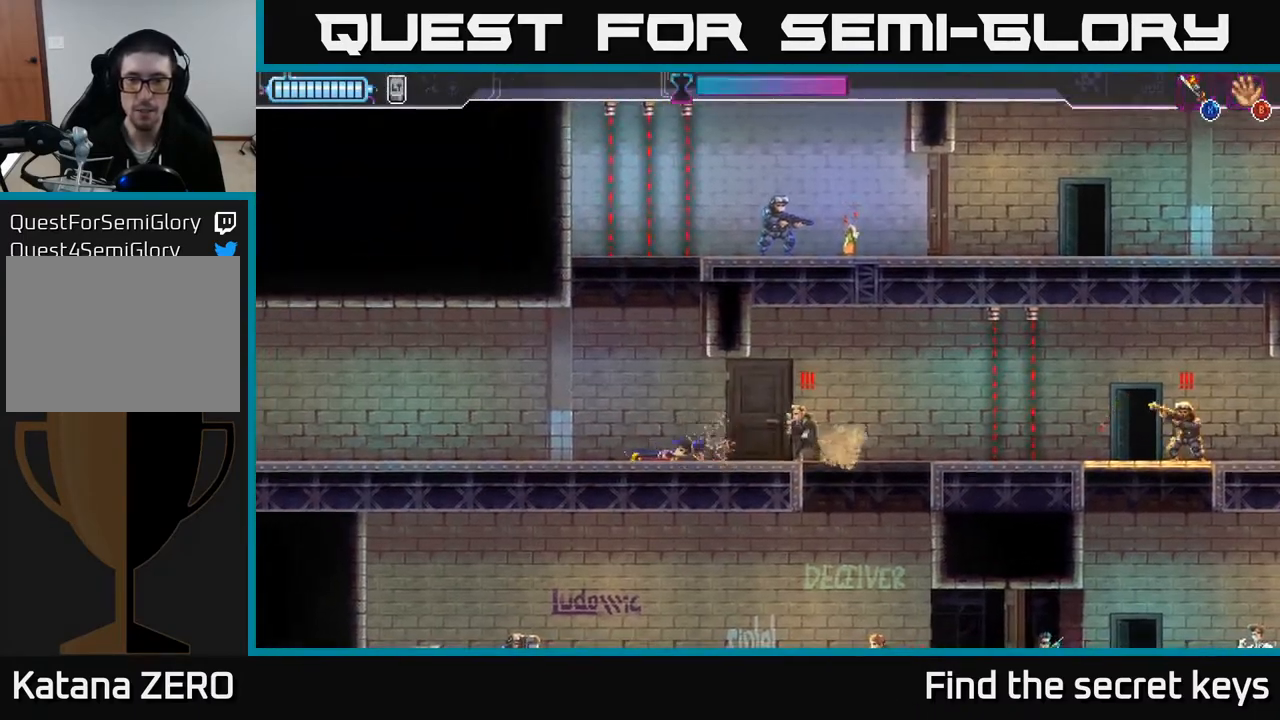
{"buttons": [], "left_stick": "center", "right_stick": "center", "events": [[33, "left_stick", "up-left"], [50, "X", "up"], [150, "X", "down"], [233, "X", "up"], [233, "left_stick", "center"], [267, "A", "up"], [333, "A", "down"], [350, "X", "down"], [367, "A", "up"], [450, "X", "up"]]}
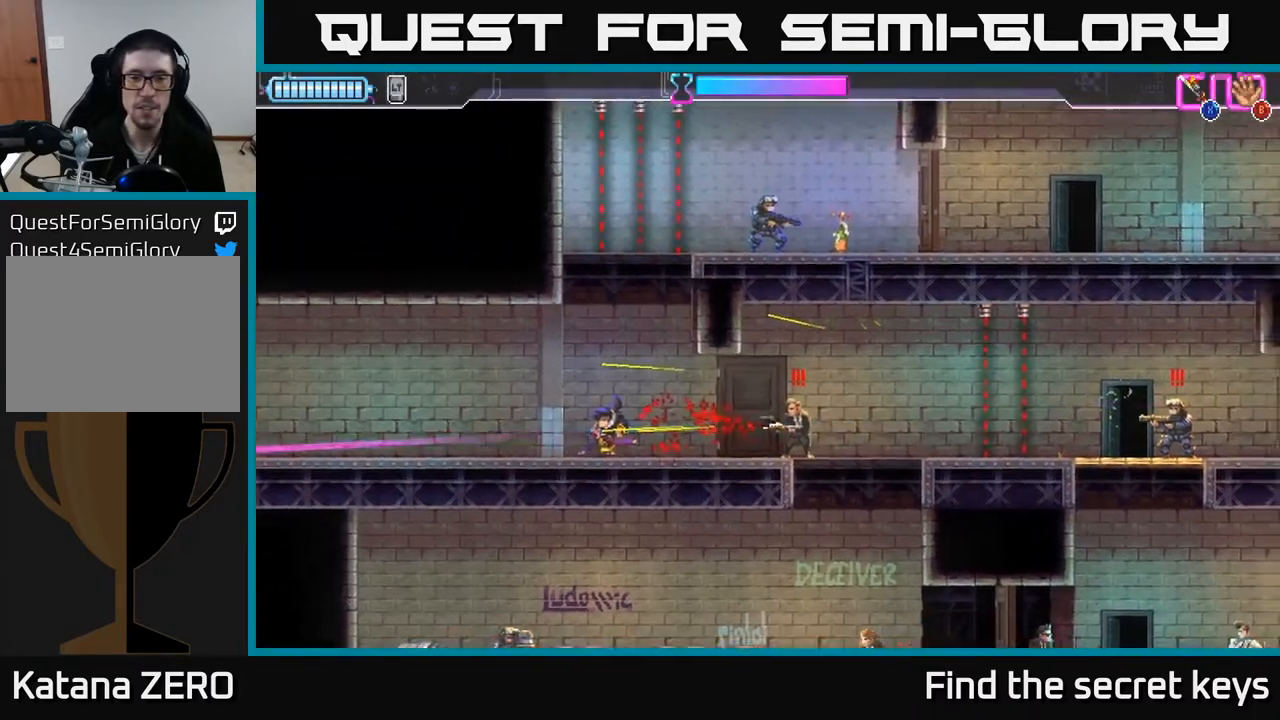
{"buttons": [], "left_stick": "center", "right_stick": "center", "events": [[17, "left_stick", "right"], [133, "A", "down"], [200, "X", "down"], [200, "left_stick", "center"], [250, "A", "up"], [367, "X", "up"]]}
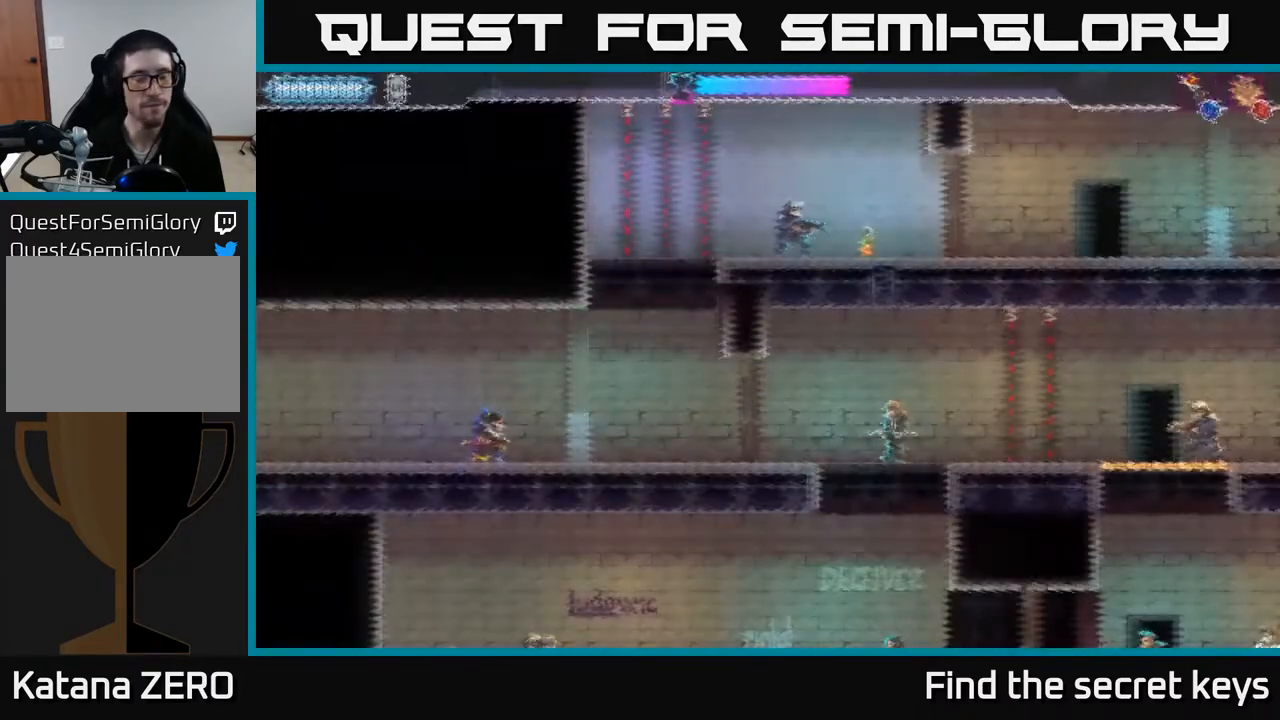
{"buttons": [], "left_stick": "center", "right_stick": "center", "events": []}
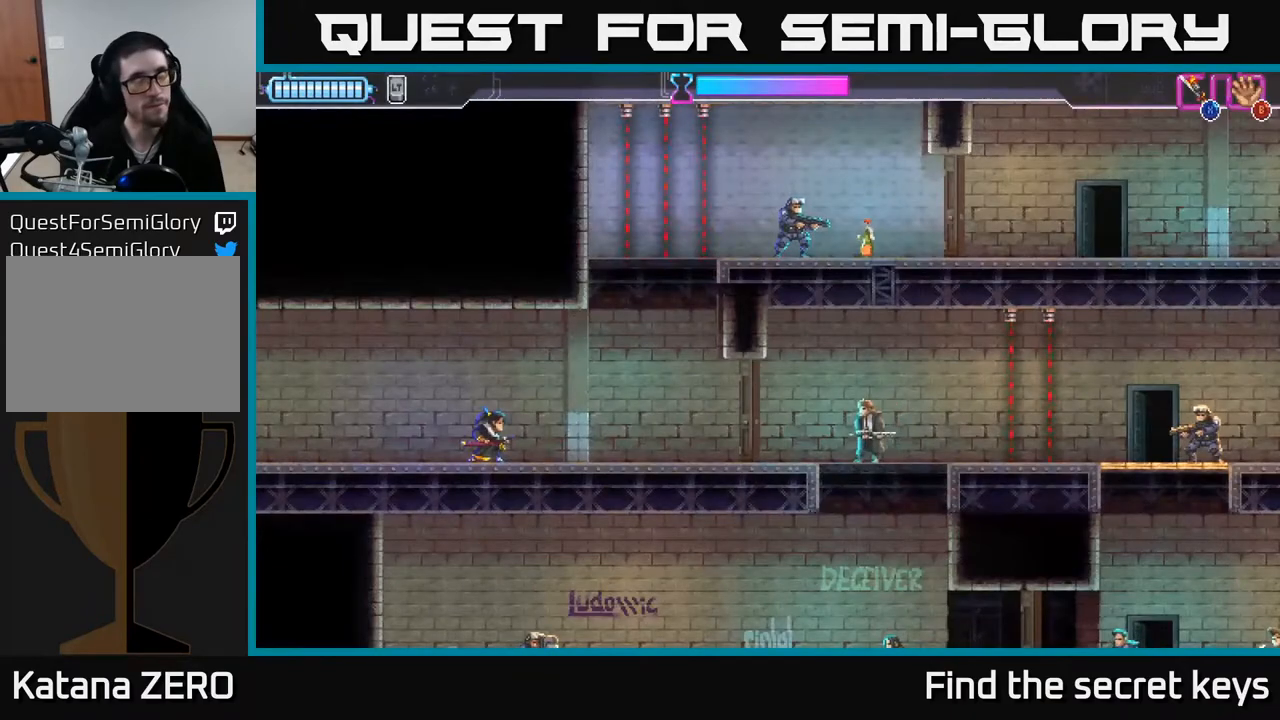
{"buttons": [], "left_stick": "right", "right_stick": "center", "events": [[417, "left_stick", "right"]]}
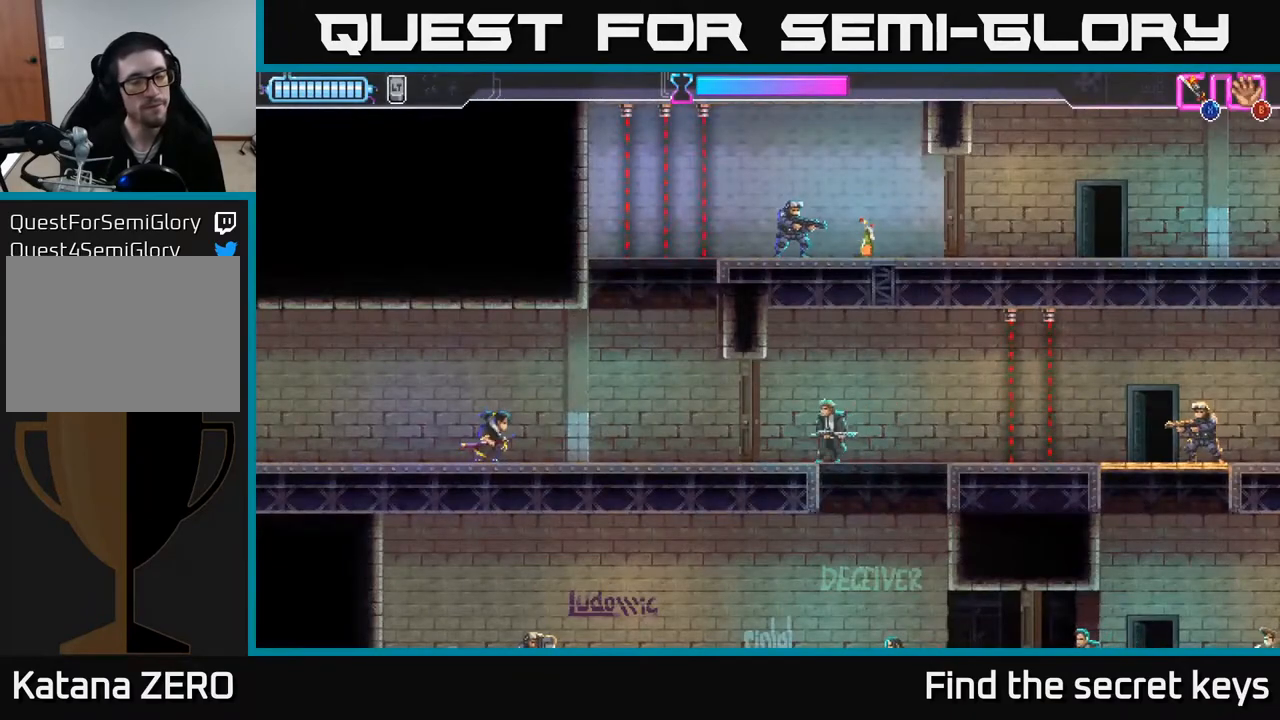
{"buttons": [], "left_stick": "center", "right_stick": "center", "events": [[150, "A", "down"], [233, "A", "up"], [500, "left_stick", "center"]]}
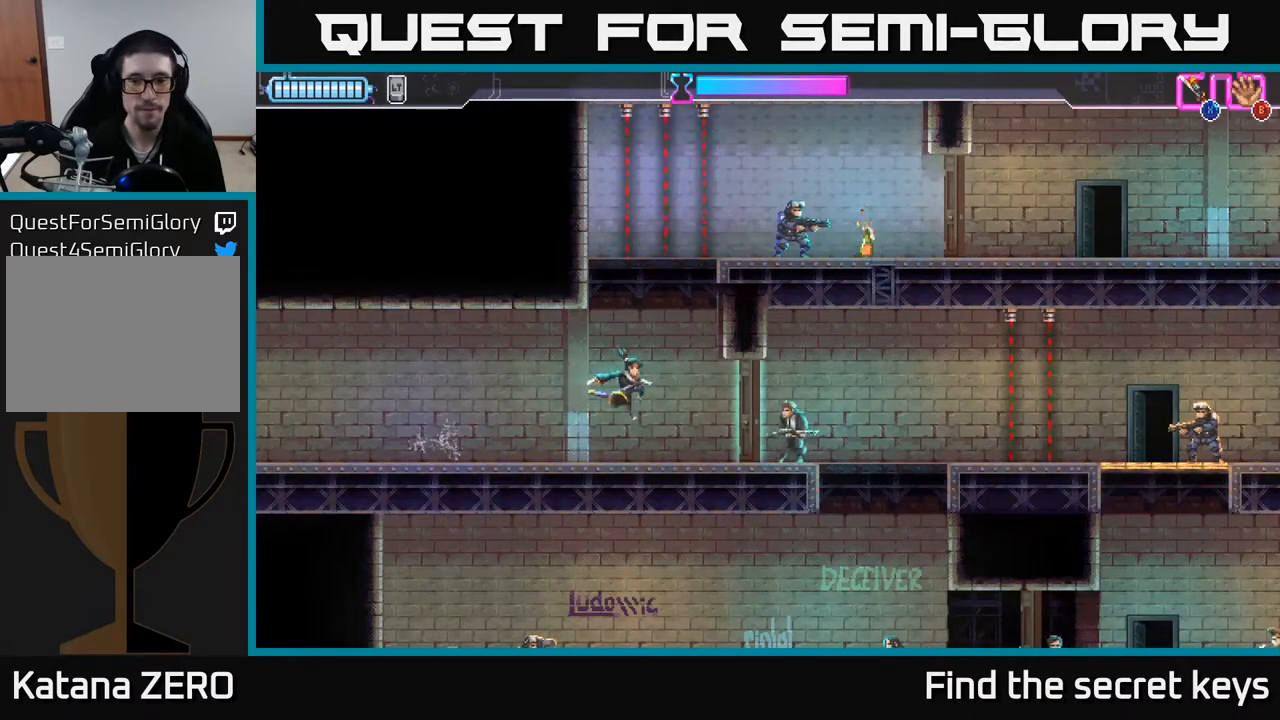
{"buttons": [], "left_stick": "right", "right_stick": "center", "events": [[117, "left_stick", "right"], [133, "X", "down"], [217, "X", "up"]]}
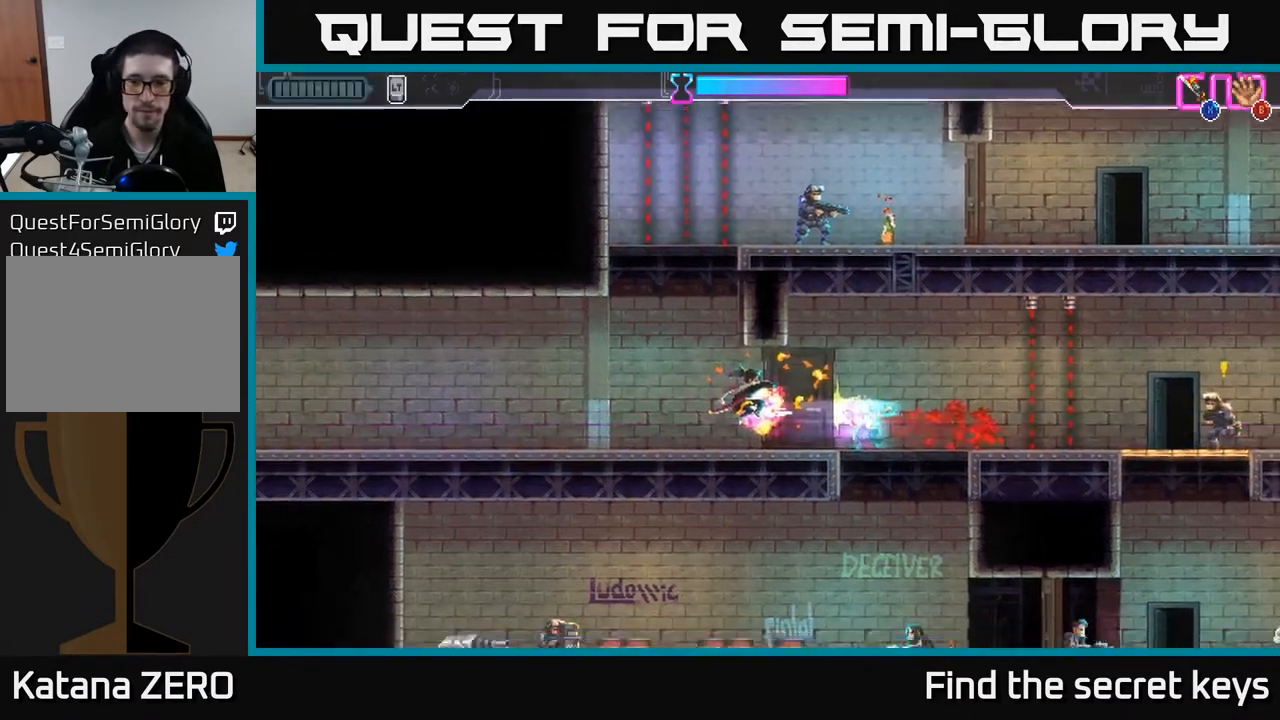
{"buttons": [], "left_stick": "right", "right_stick": "center", "events": []}